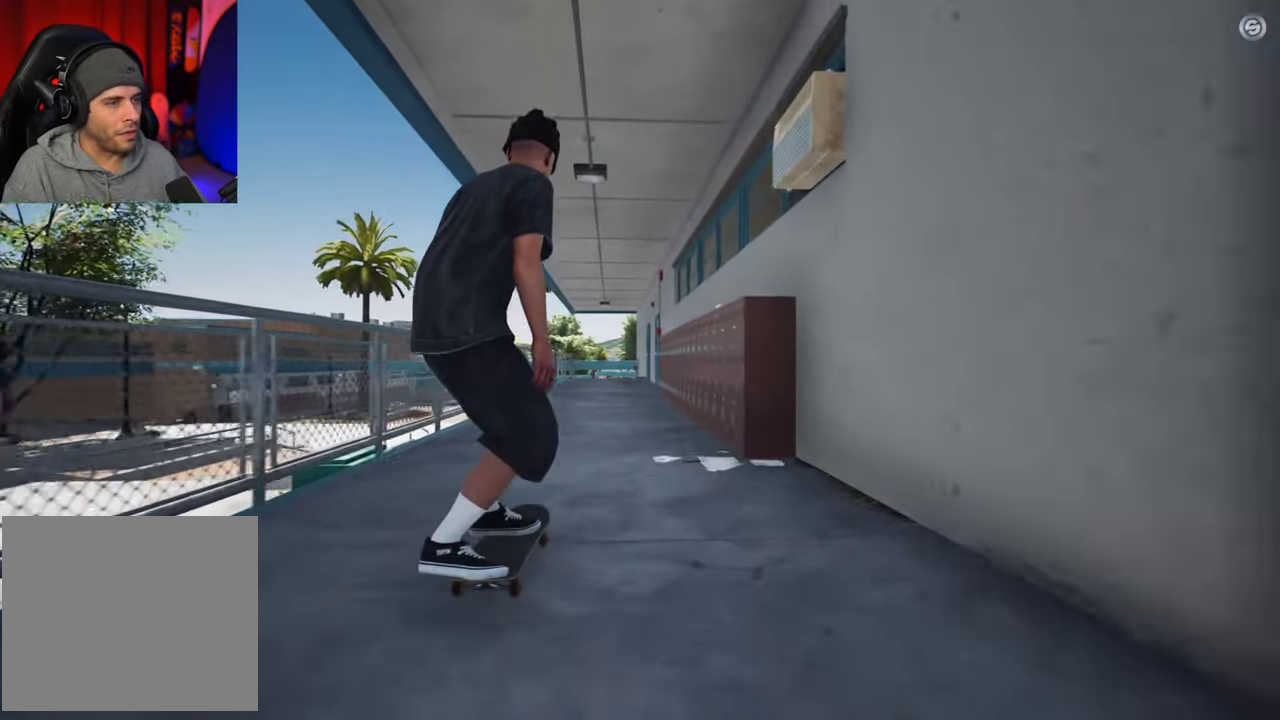
Gameplay with a controller (Xbox layout); each line is a JSON object with the inputs held at the frame after it (dt_ms = milliseconds from this image to that frame). "events" lists button and stick changes between this image and that frame as [ms after this image, input, new state], when the widget could be followed in between. This overlay highlights the sticks when they move; stick clicks (L3 R3) are not distinguishable. Not read: L3 R3.
{"dt_ms": 700, "buttons": [], "left_stick": "center", "right_stick": "center", "events": [[283, "R2", "up"], [600, "DPAD_LEFT", "down"], [683, "DPAD_LEFT", "up"]]}
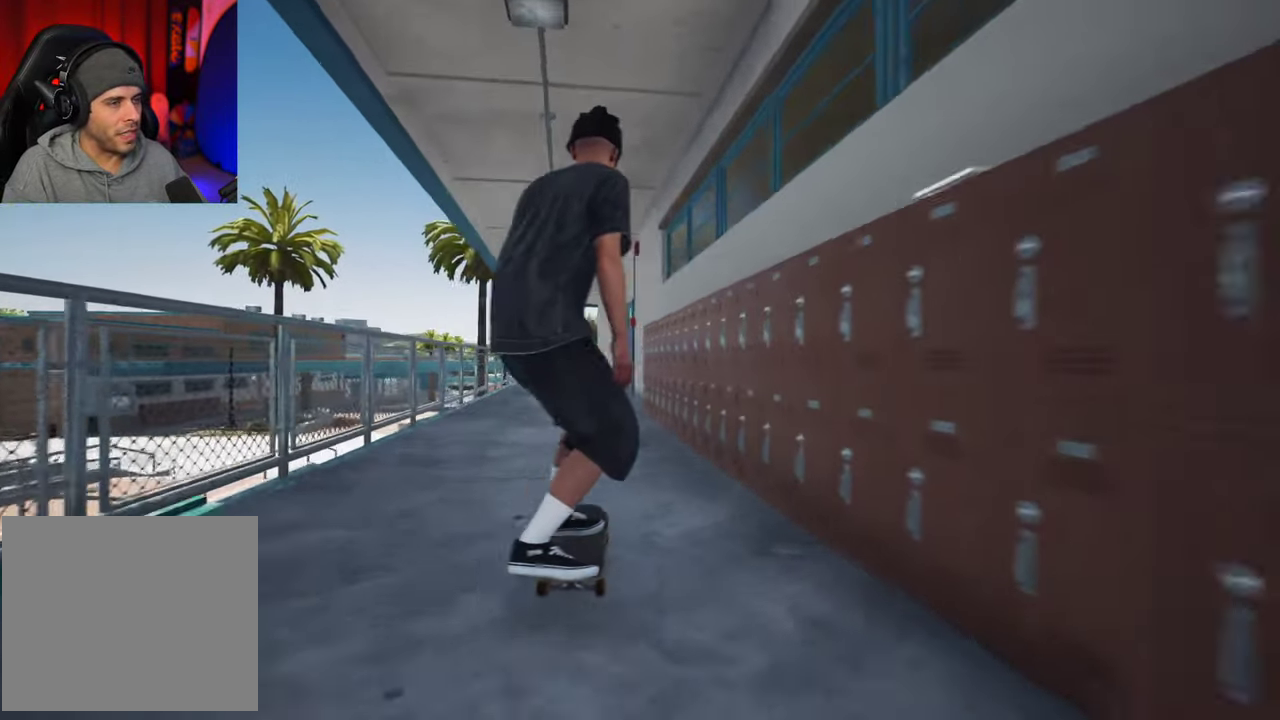
{"dt_ms": 400, "buttons": ["L2"], "left_stick": "center", "right_stick": "center", "events": [[383, "L2", "down"]]}
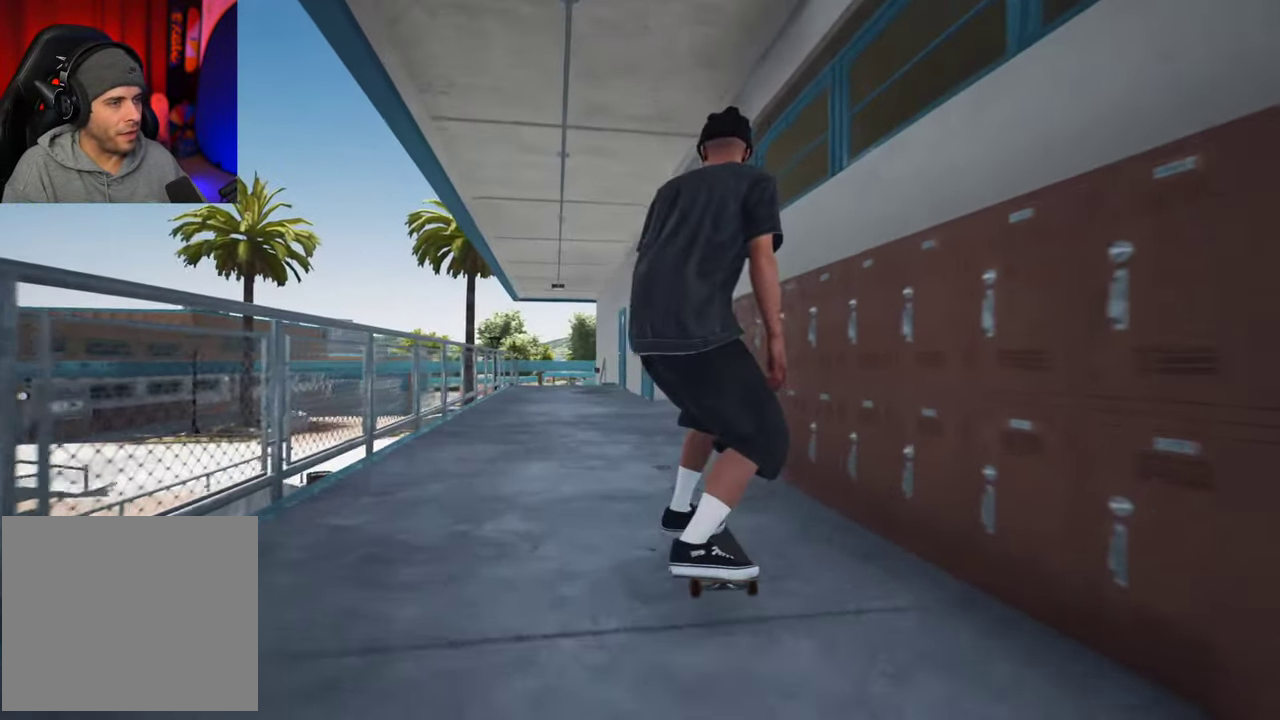
{"dt_ms": 300, "buttons": ["L2"], "left_stick": "center", "right_stick": "center", "events": []}
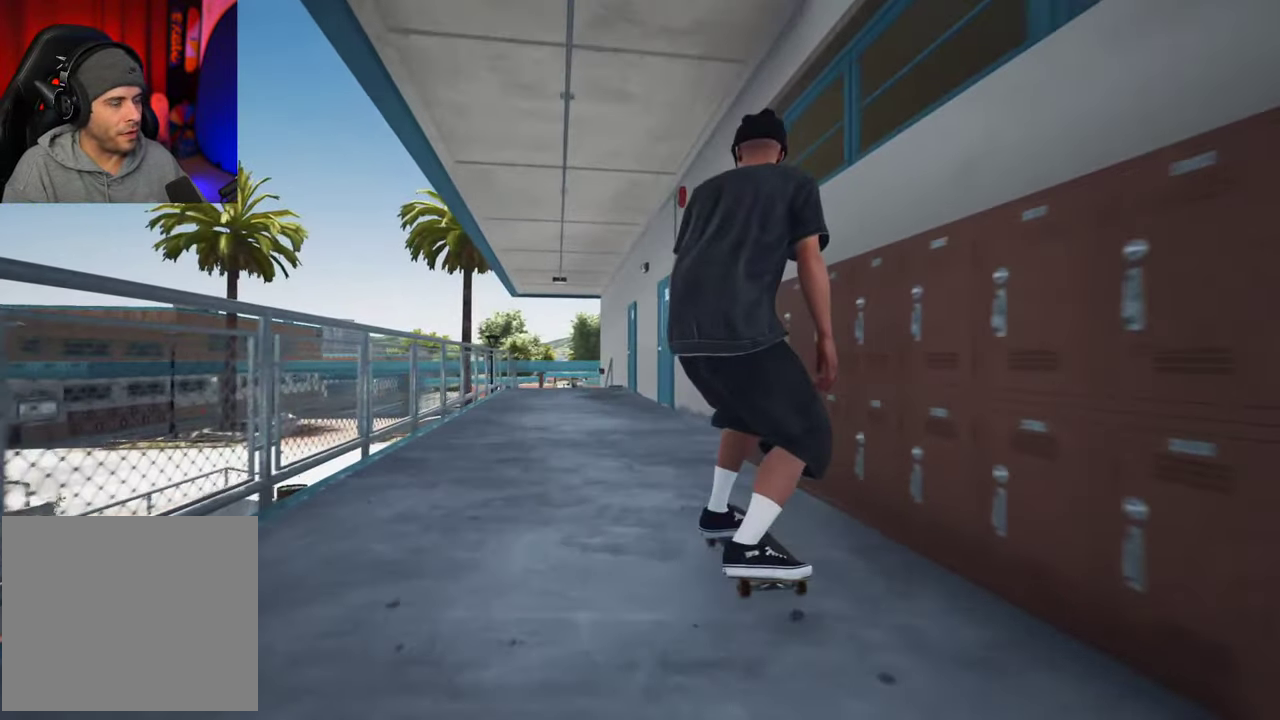
{"dt_ms": 700, "buttons": ["L2"], "left_stick": "center", "right_stick": "center", "events": []}
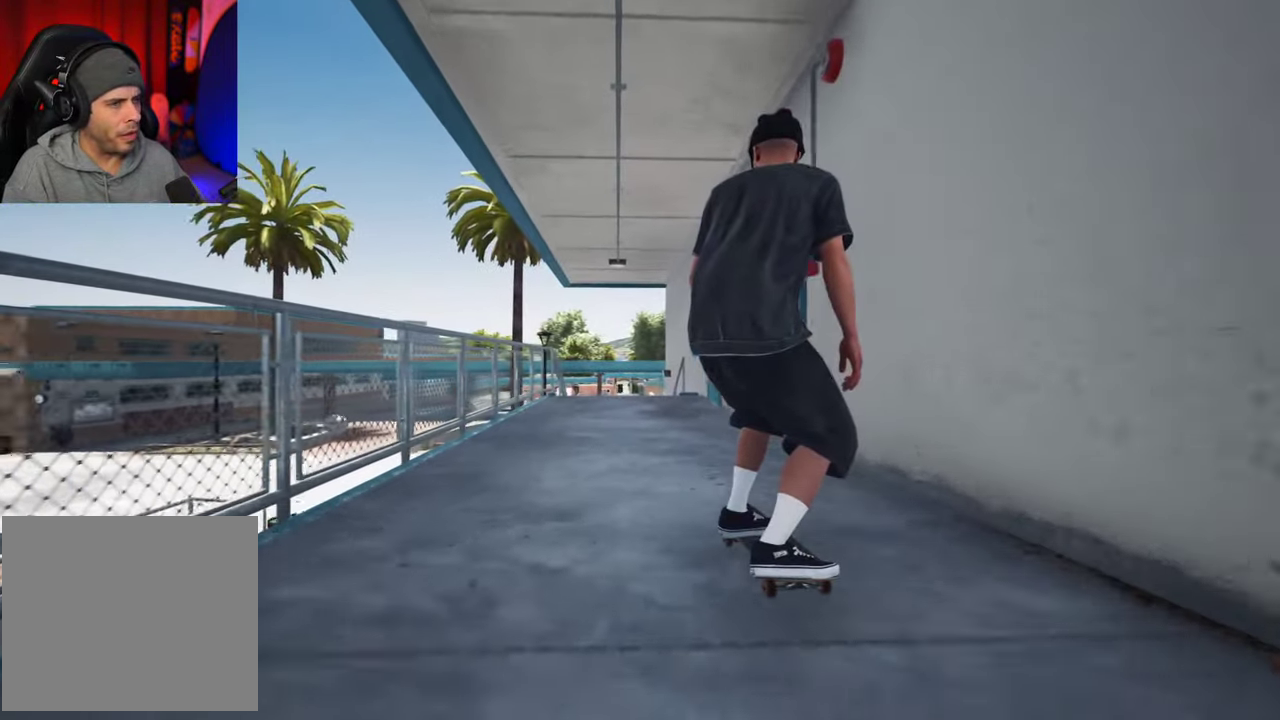
{"dt_ms": 700, "buttons": [], "left_stick": "center", "right_stick": "center", "events": [[233, "L2", "up"]]}
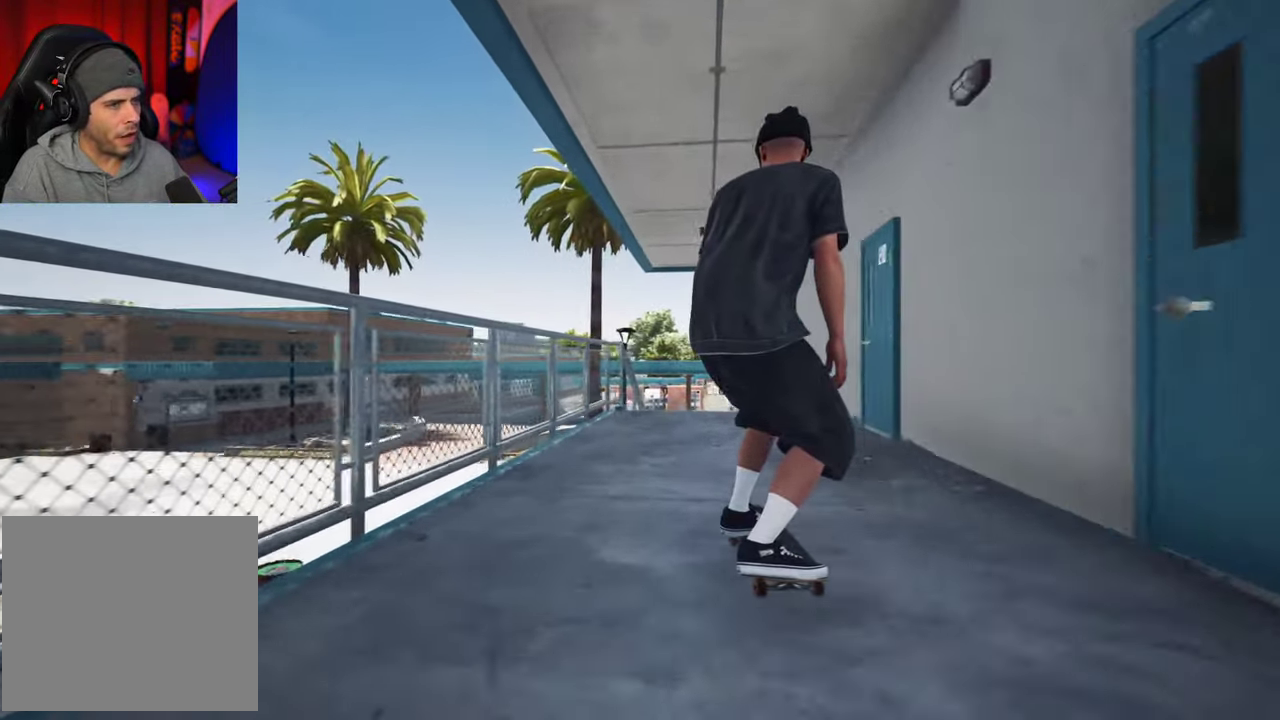
{"dt_ms": 300, "buttons": [], "left_stick": "center", "right_stick": "center"}
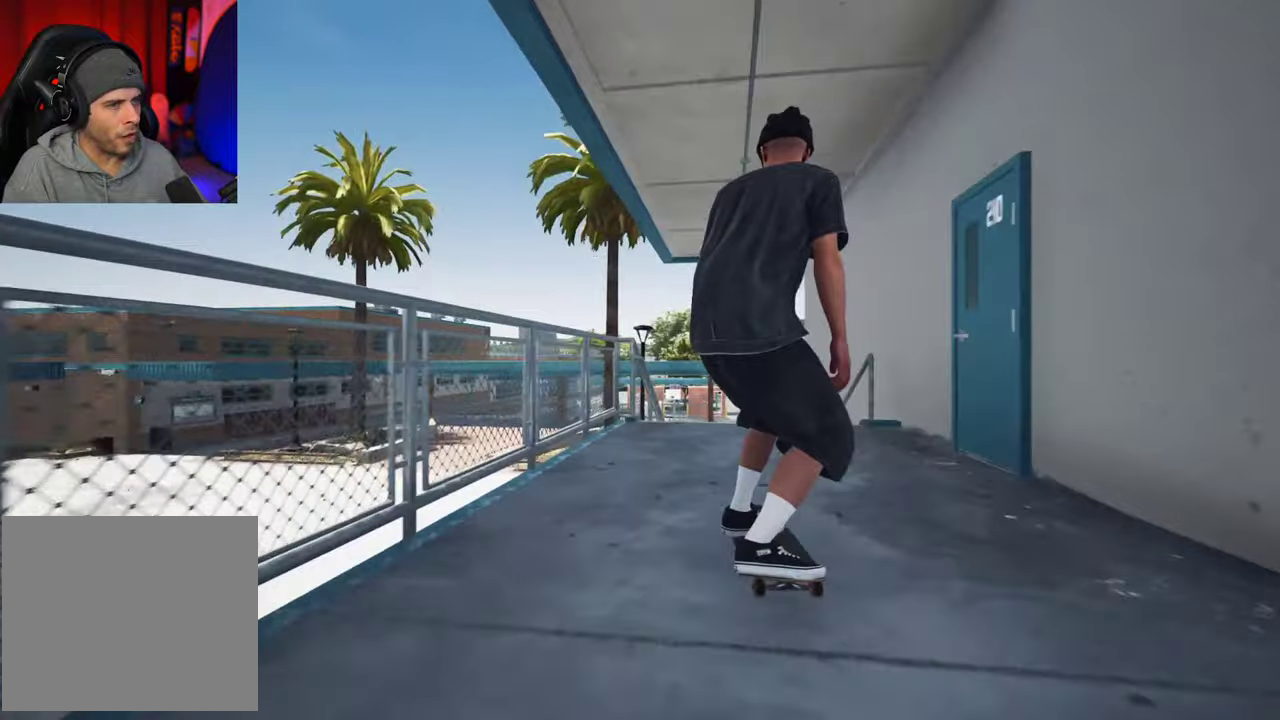
{"dt_ms": 400, "buttons": [], "left_stick": "center", "right_stick": "down"}
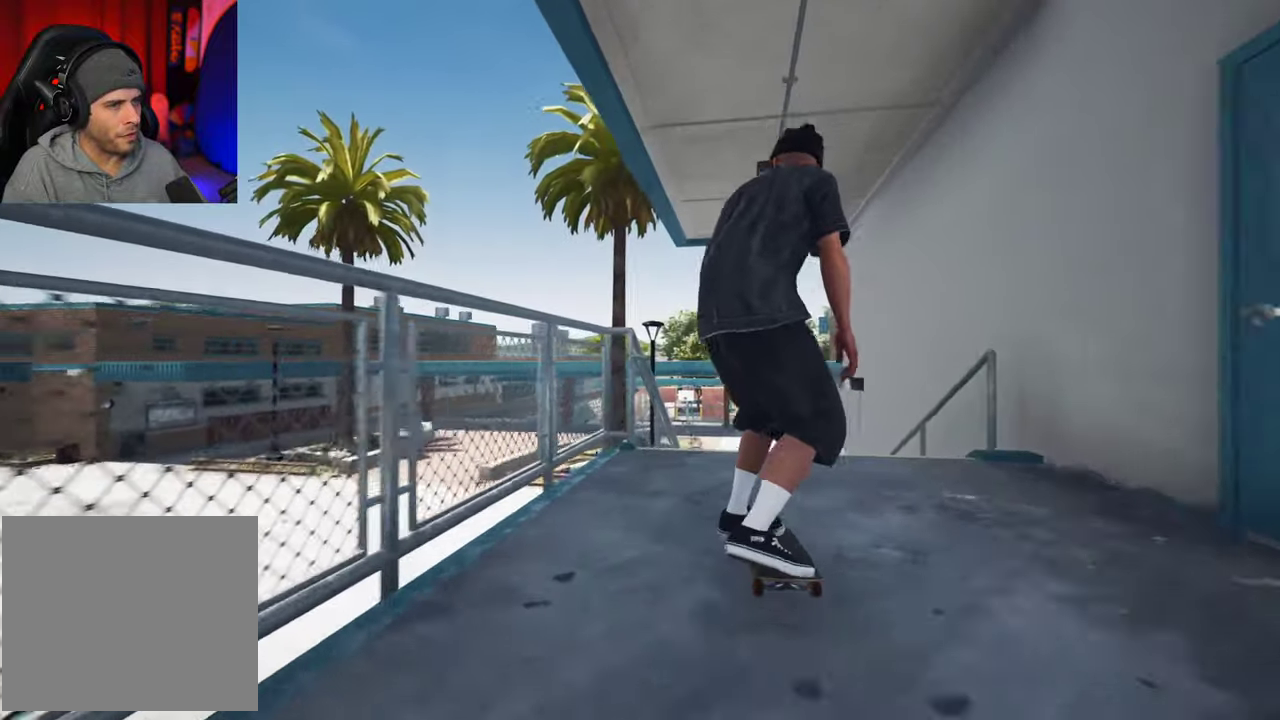
{"dt_ms": 600, "buttons": [], "left_stick": "center", "right_stick": "left"}
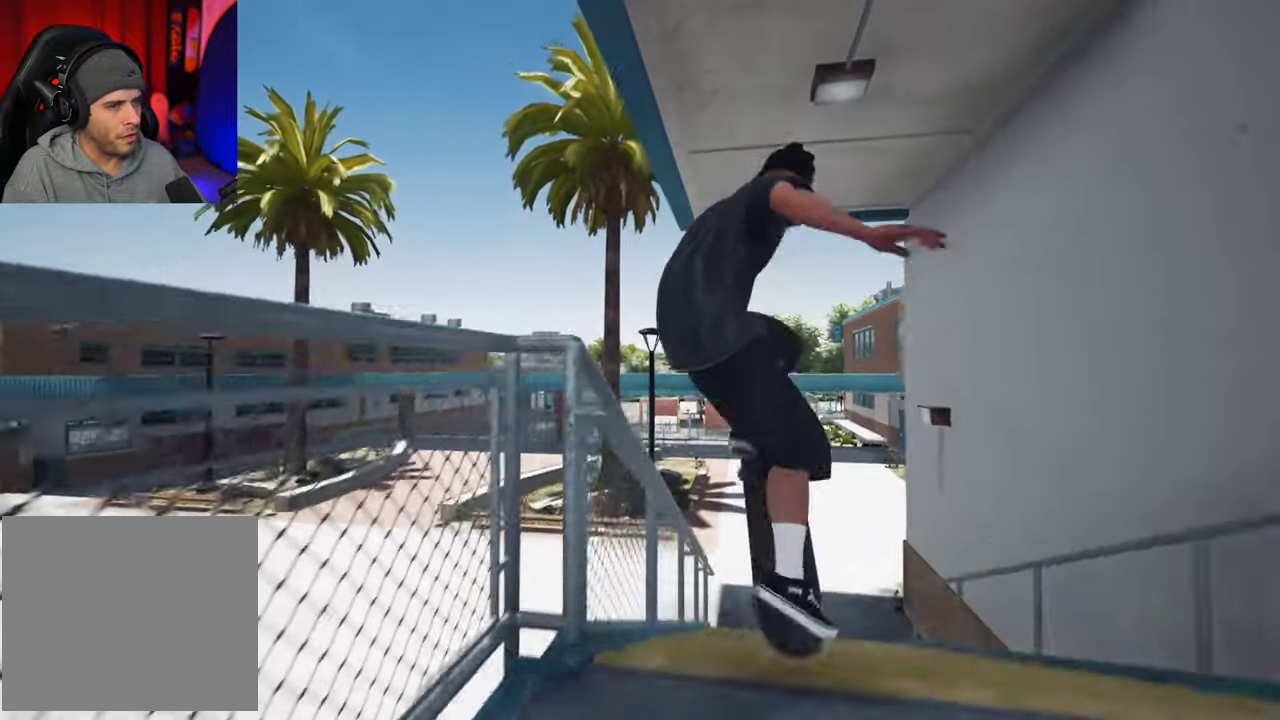
{"dt_ms": 500, "buttons": [], "left_stick": "up-right", "right_stick": "left", "events": [[83, "left_stick", "right"], [333, "left_stick", "up-right"]]}
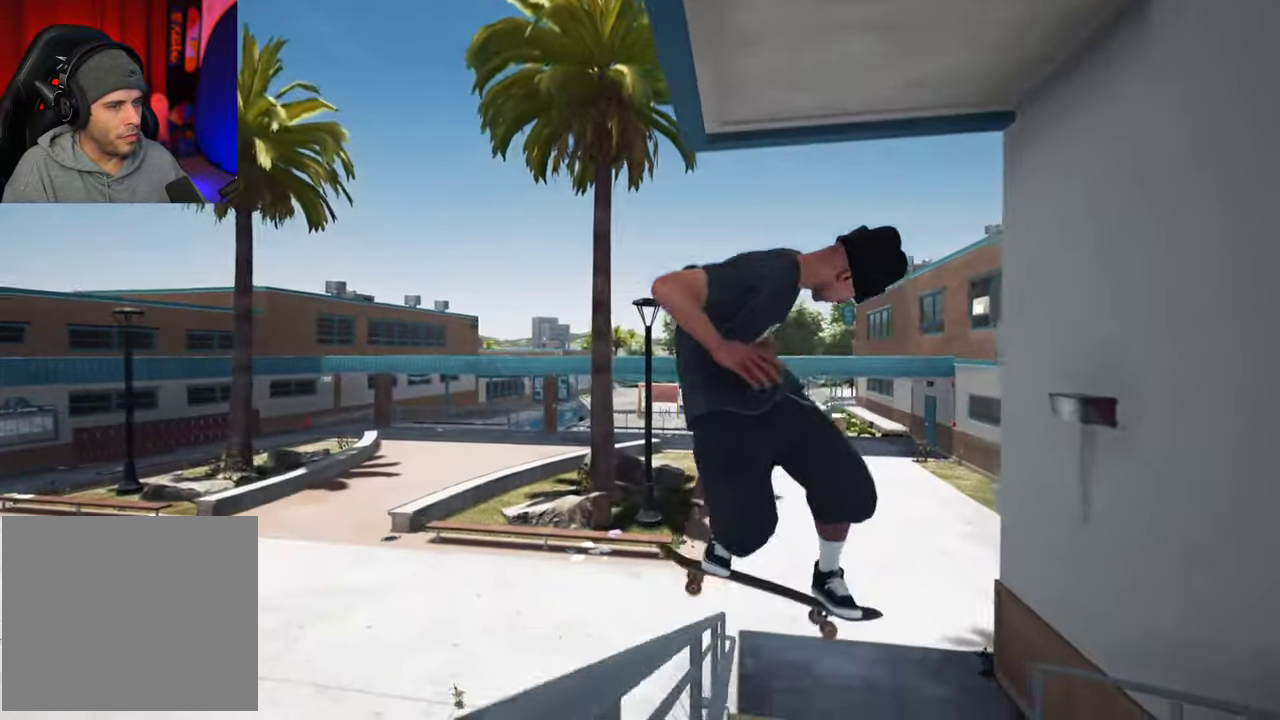
{"dt_ms": 300, "buttons": [], "left_stick": "right", "right_stick": "left", "events": [[300, "left_stick", "right"]]}